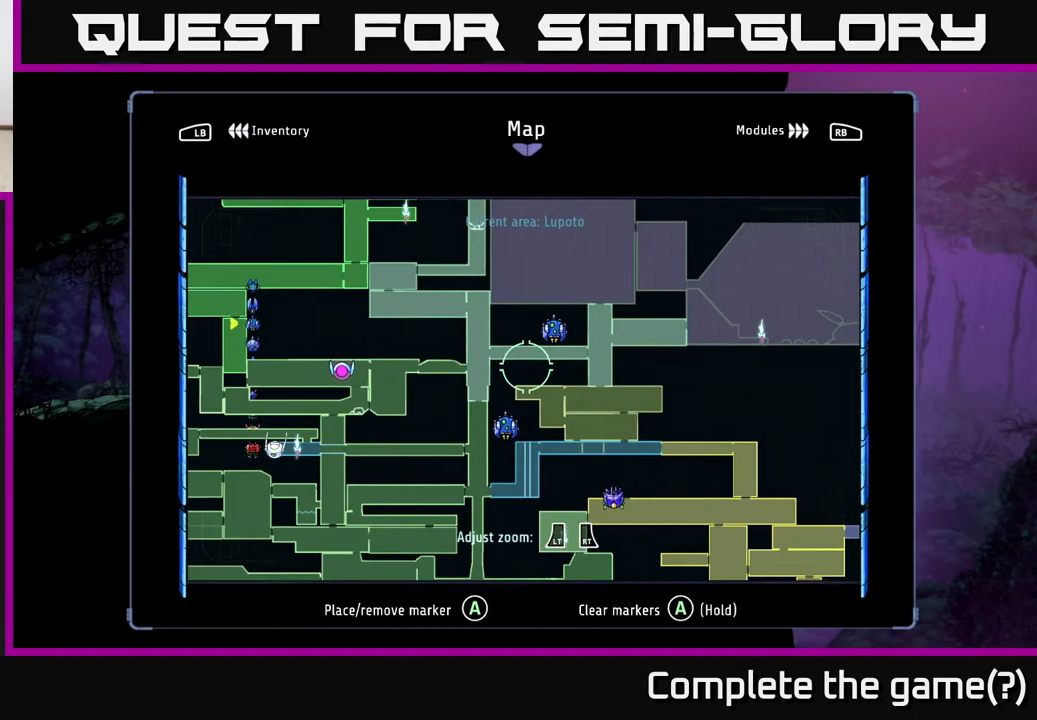
Gameplay with a controller (Xbox layout); each line is a JSON object with the inputs held at the frame after it. "events" lists button and stick changes between this image and that frame as [ms after this image, input, new state], when the widget could be followed in between.
{"buttons": [], "left_stick": "center", "right_stick": "center", "events": [[117, "left_stick", "down-right"], [467, "left_stick", "center"]]}
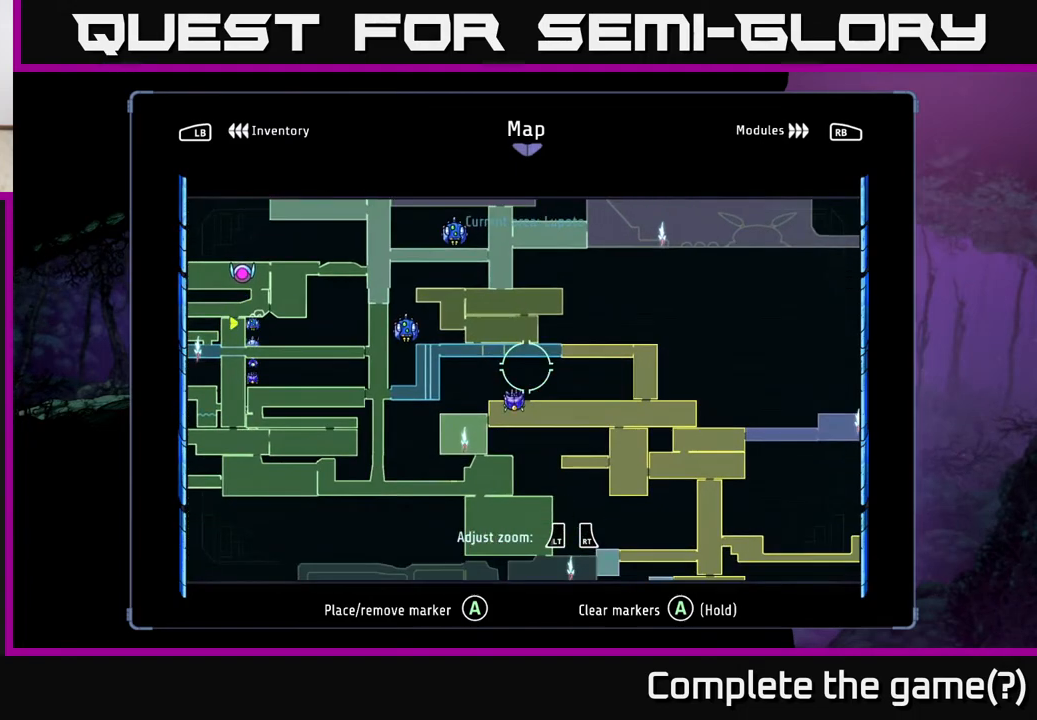
{"buttons": [], "left_stick": "center", "right_stick": "center", "events": [[117, "left_stick", "down"], [250, "left_stick", "center"], [300, "A", "down"], [467, "A", "up"]]}
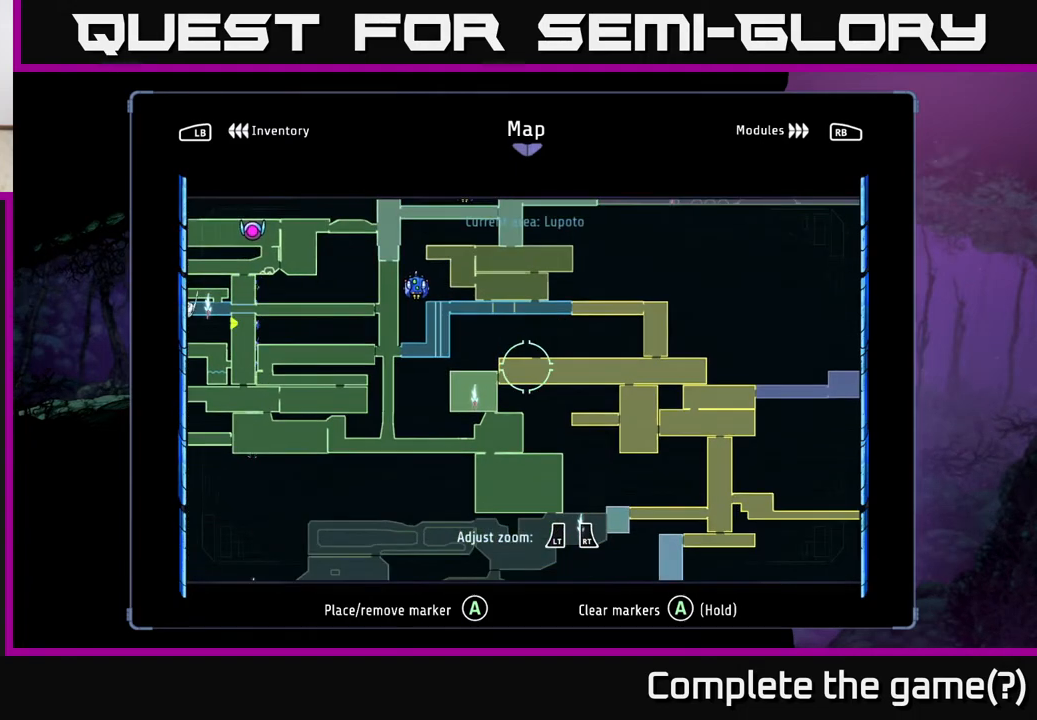
{"buttons": [], "left_stick": "center", "right_stick": "center", "events": []}
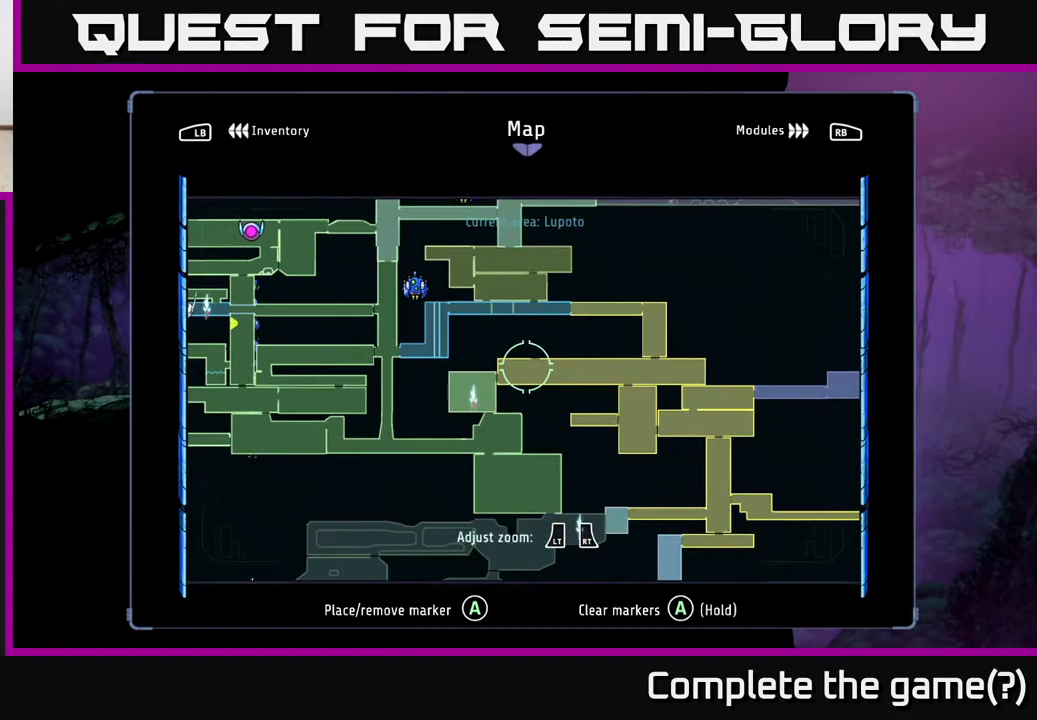
{"buttons": [], "left_stick": "center", "right_stick": "center", "events": []}
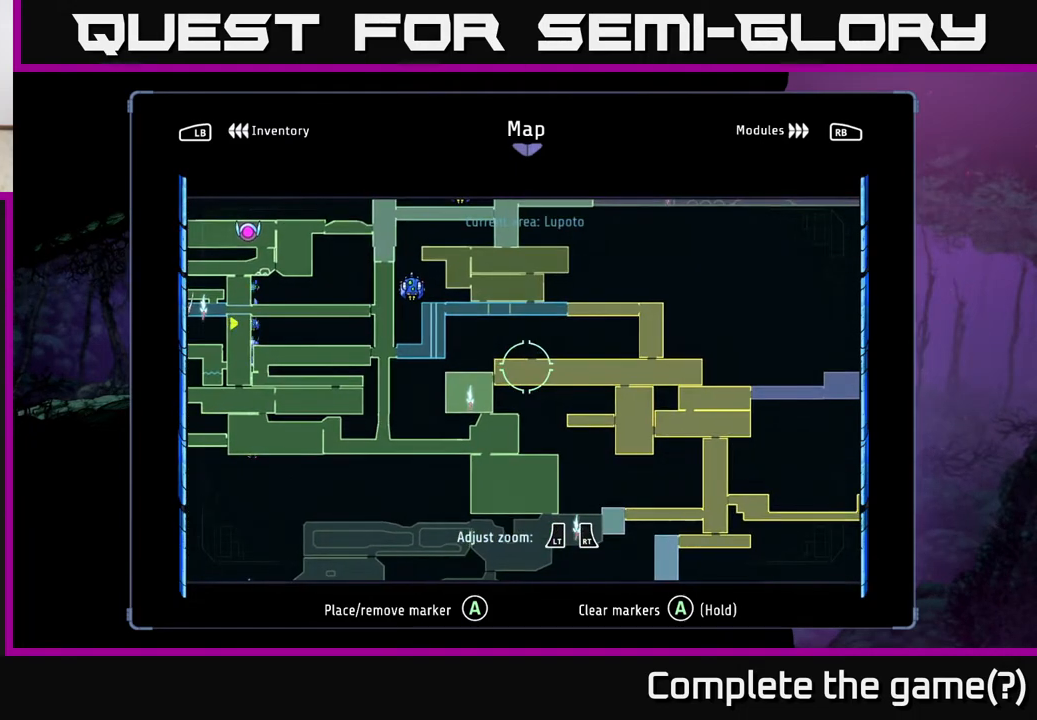
{"buttons": [], "left_stick": "center", "right_stick": "center", "events": [[183, "left_stick", "left"], [267, "left_stick", "center"]]}
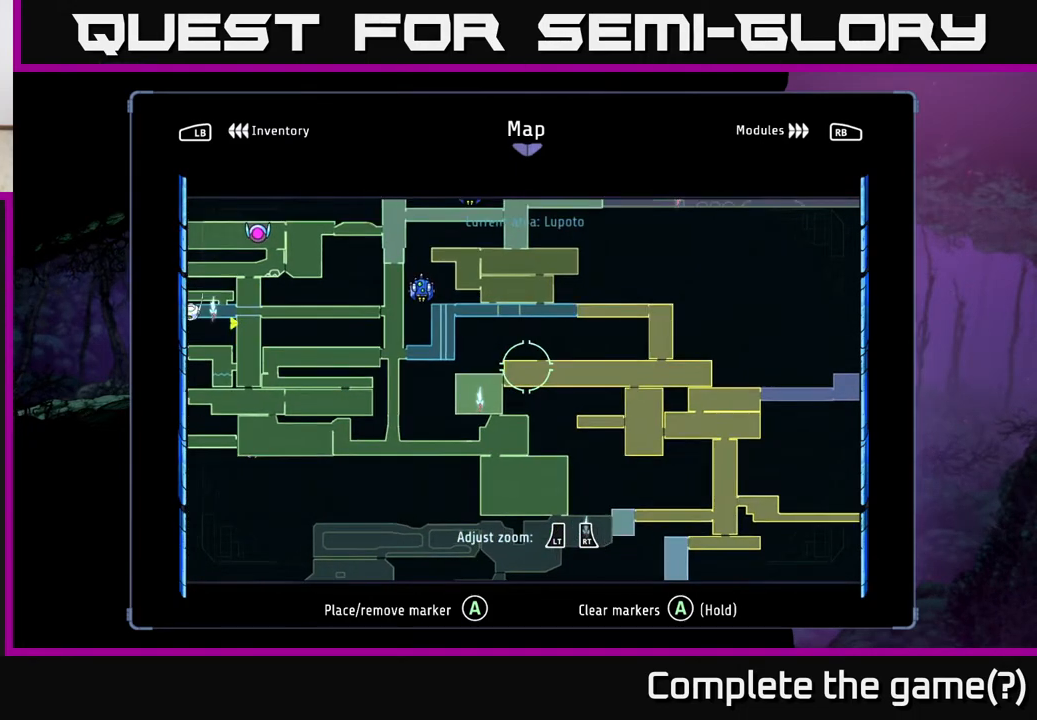
{"buttons": [], "left_stick": "center", "right_stick": "center", "events": [[383, "A", "down"], [467, "A", "up"]]}
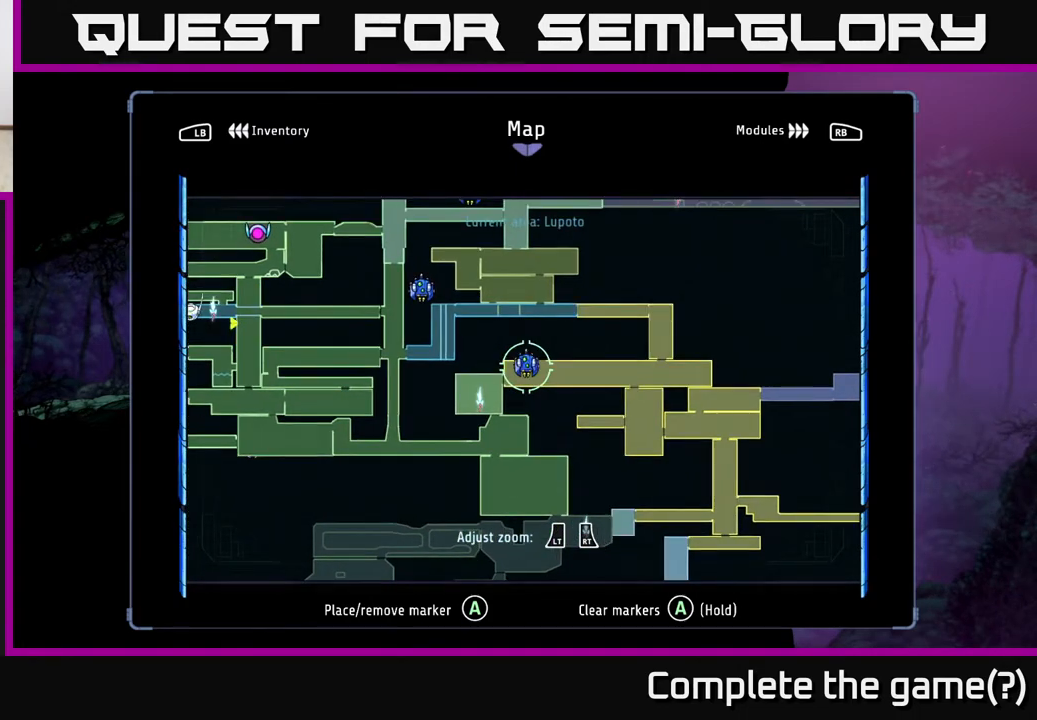
{"buttons": [], "left_stick": "right", "right_stick": "center", "events": [[350, "left_stick", "right"]]}
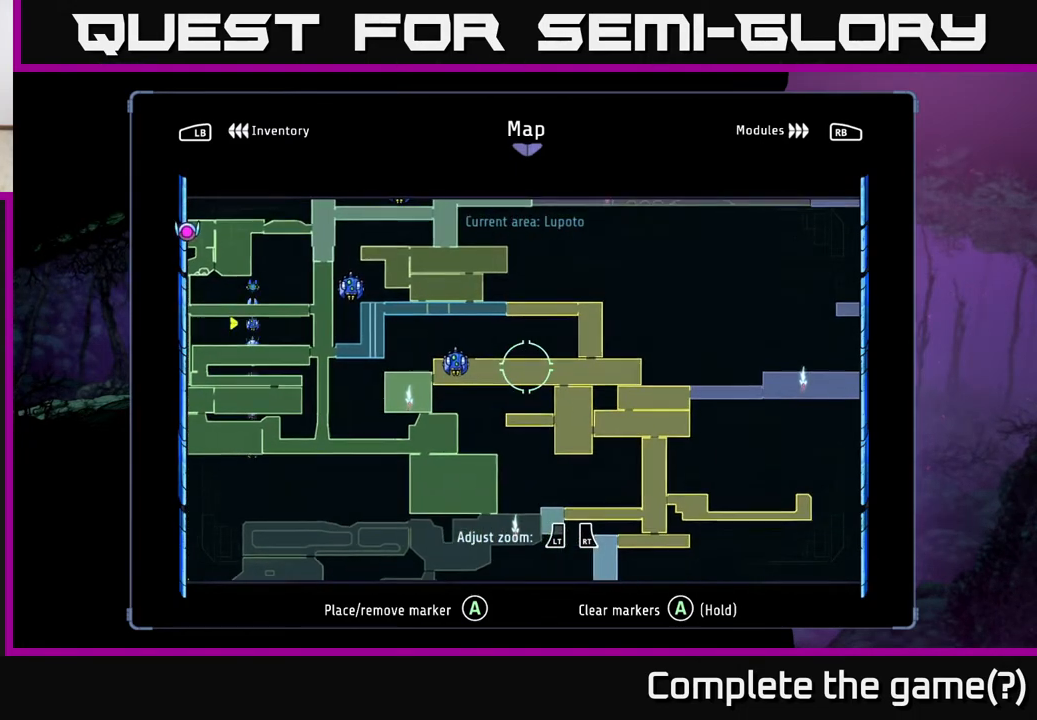
{"buttons": [], "left_stick": "center", "right_stick": "center", "events": [[50, "left_stick", "center"]]}
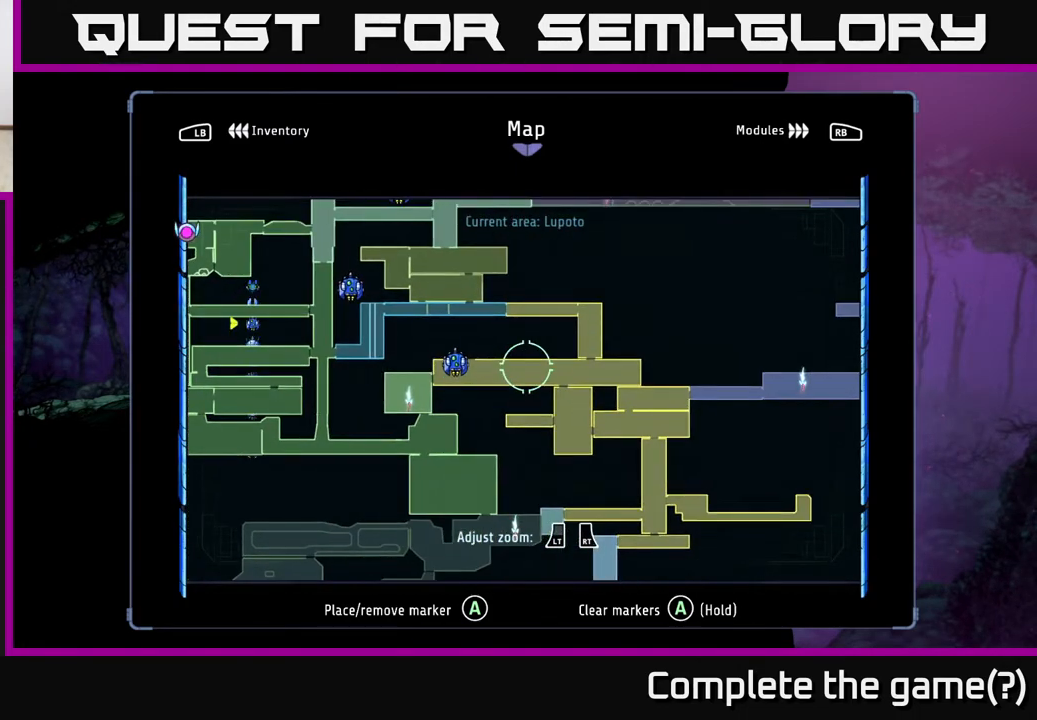
{"buttons": [], "left_stick": "right", "right_stick": "center", "events": [[117, "left_stick", "right"]]}
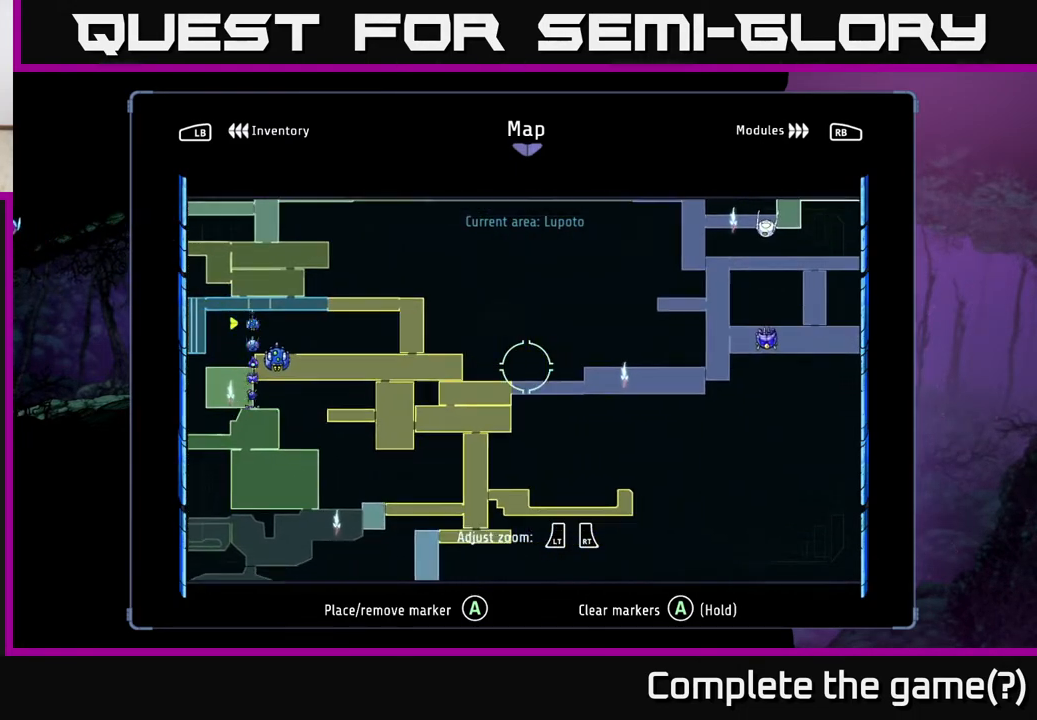
{"buttons": [], "left_stick": "down", "right_stick": "center", "events": [[67, "left_stick", "down"], [250, "left_stick", "center"], [467, "left_stick", "down"]]}
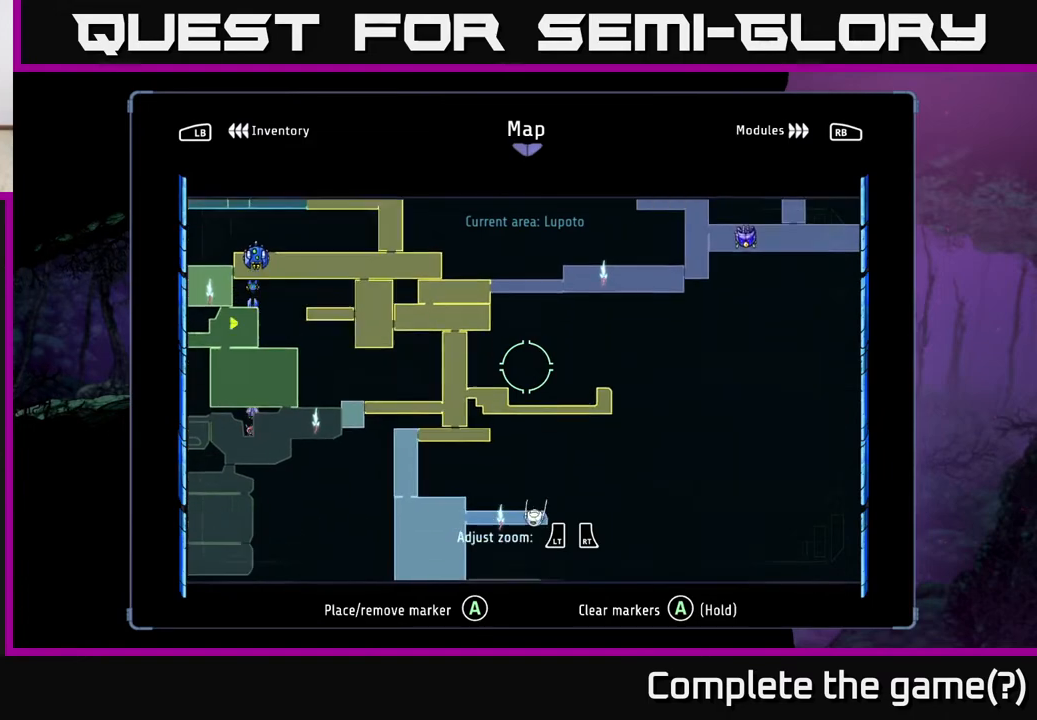
{"buttons": [], "left_stick": "center", "right_stick": "center", "events": [[233, "left_stick", "down-left"], [350, "left_stick", "center"]]}
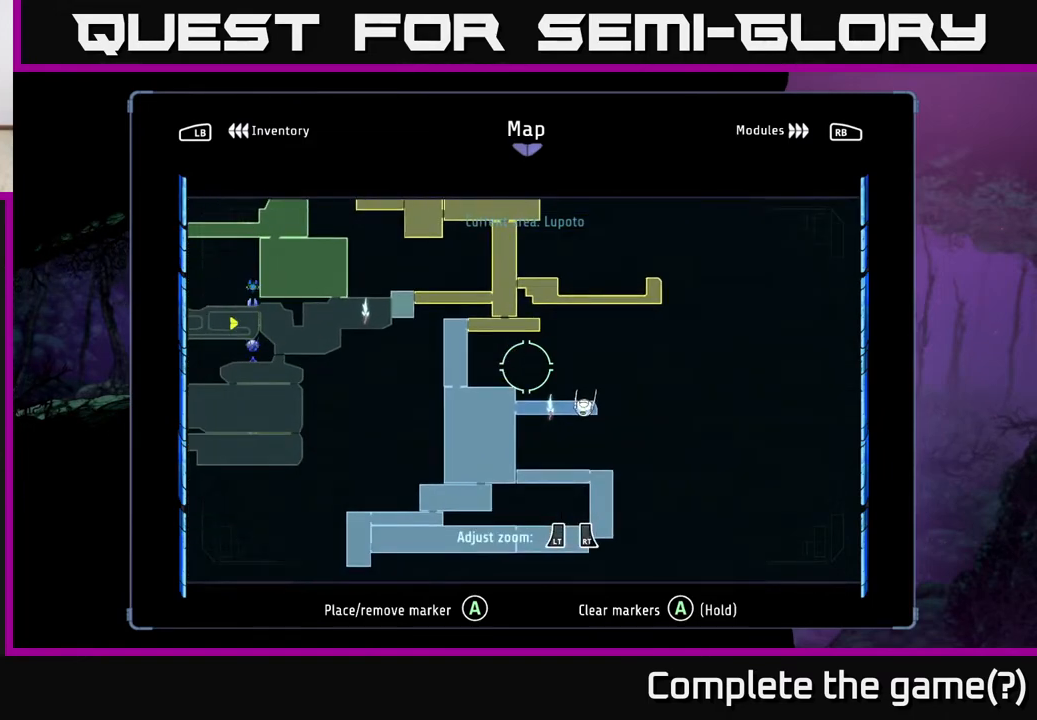
{"buttons": [], "left_stick": "left", "right_stick": "center", "events": [[100, "left_stick", "down-left"], [317, "left_stick", "left"]]}
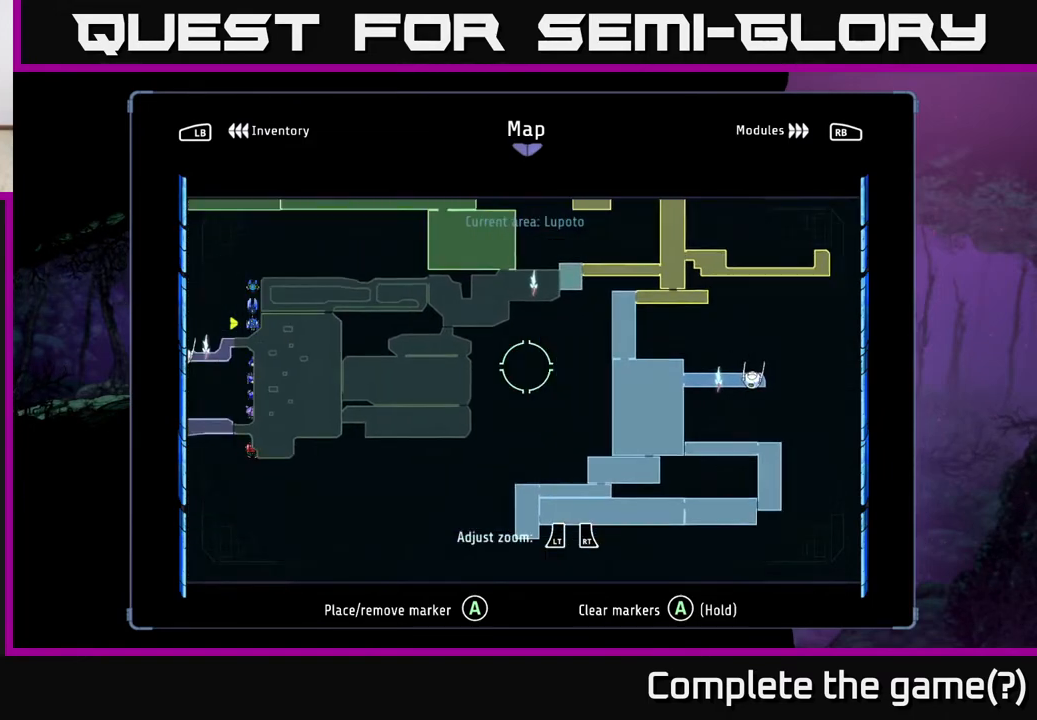
{"buttons": [], "left_stick": "left", "right_stick": "center", "events": []}
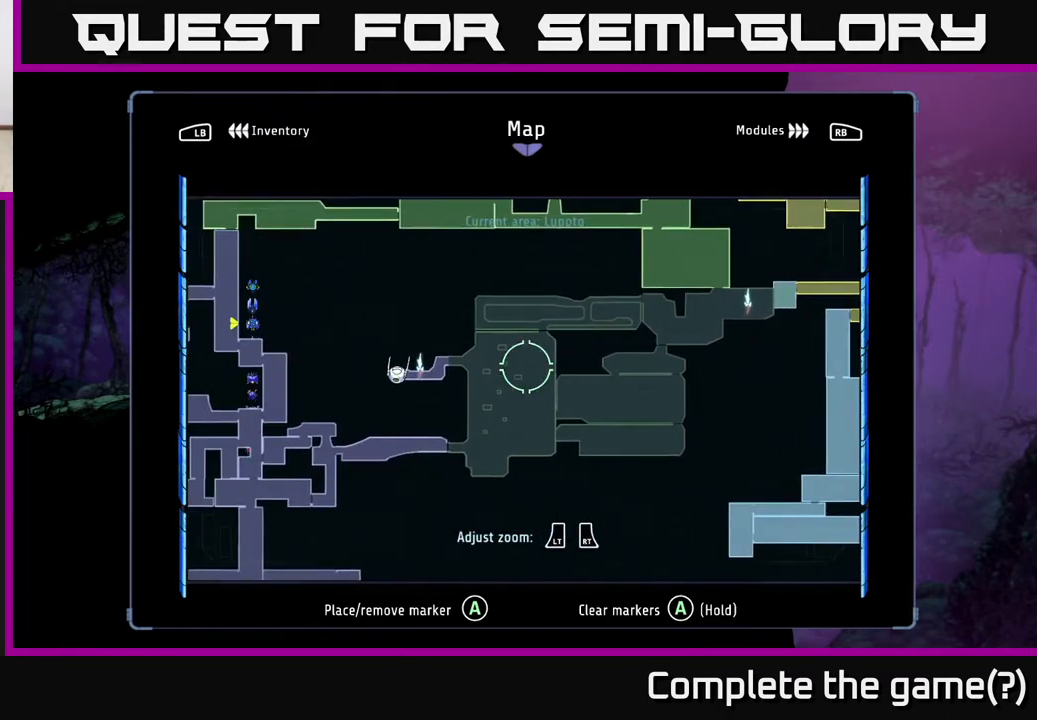
{"buttons": [], "left_stick": "left", "right_stick": "center", "events": [[300, "left_stick", "center"], [500, "left_stick", "left"]]}
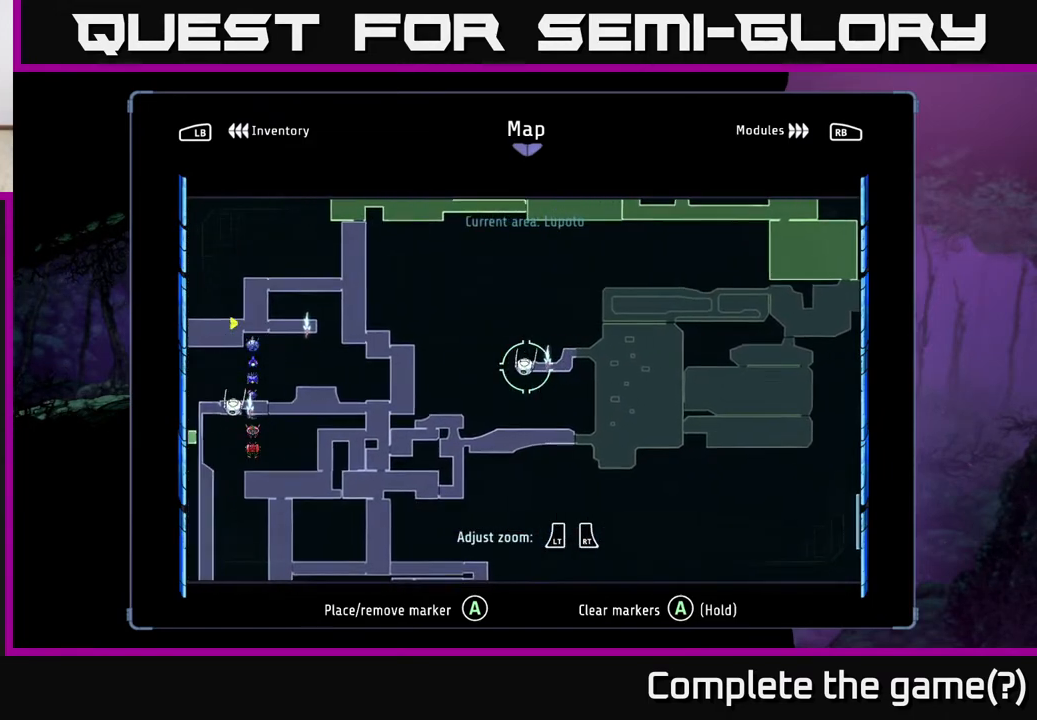
{"buttons": [], "left_stick": "left", "right_stick": "center", "events": []}
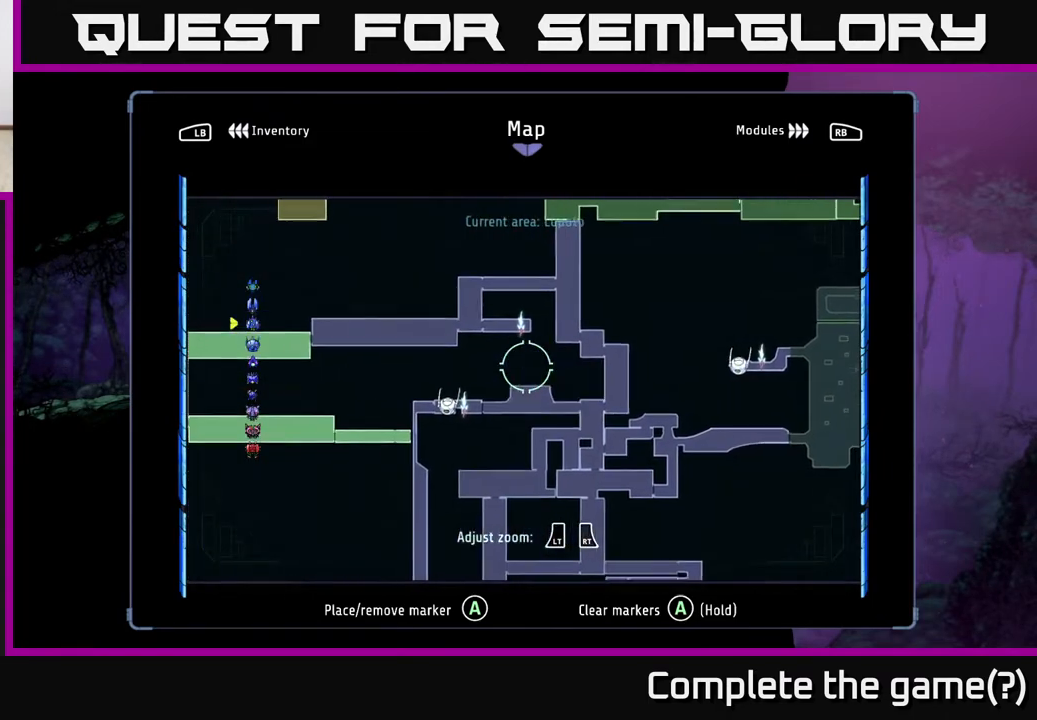
{"buttons": [], "left_stick": "down", "right_stick": "center", "events": [[67, "left_stick", "down-left"], [250, "left_stick", "center"], [450, "left_stick", "down"]]}
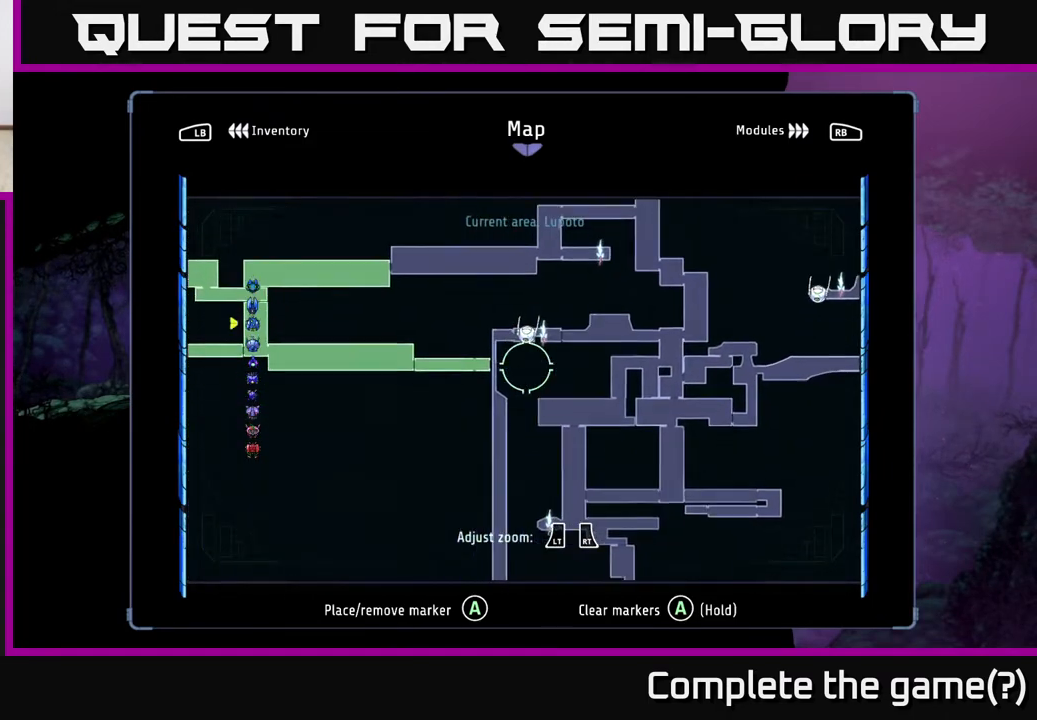
{"buttons": [], "left_stick": "center", "right_stick": "center", "events": [[467, "left_stick", "center"]]}
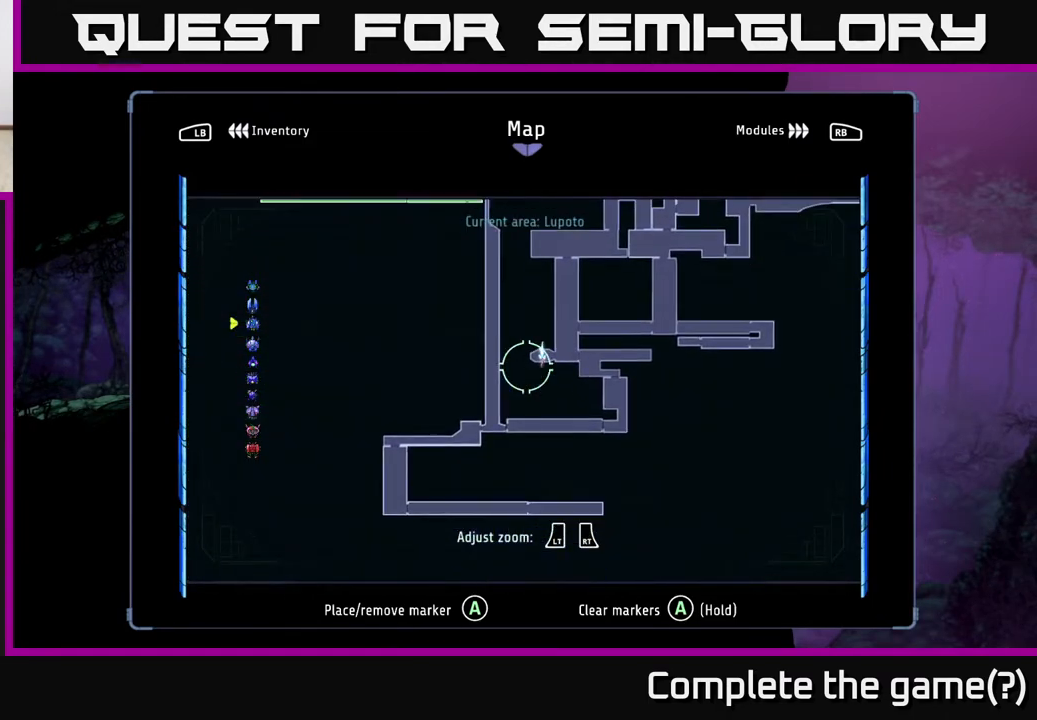
{"buttons": [], "left_stick": "center", "right_stick": "center", "events": []}
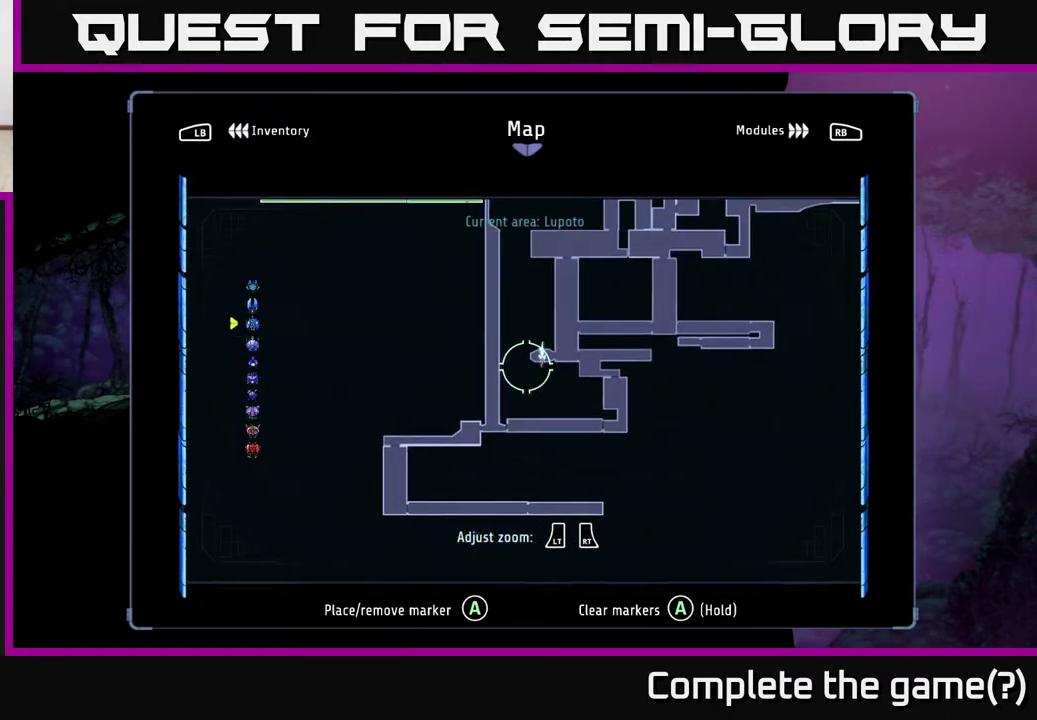
{"buttons": [], "left_stick": "center", "right_stick": "center", "events": []}
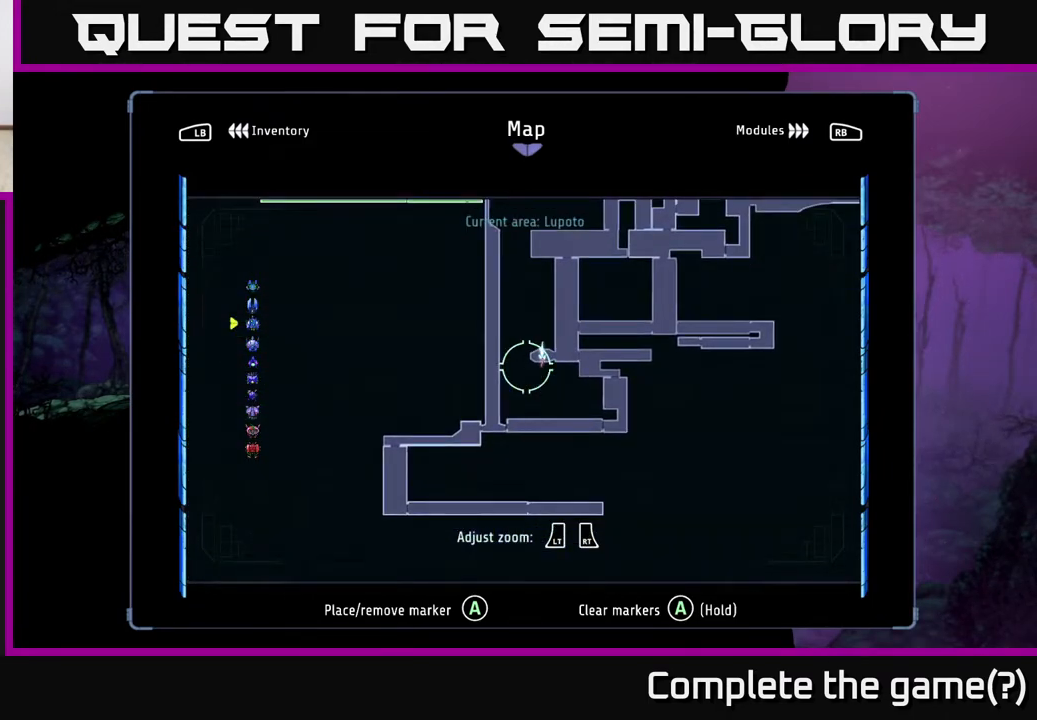
{"buttons": [], "left_stick": "up-left", "right_stick": "center", "events": [[150, "left_stick", "up-left"]]}
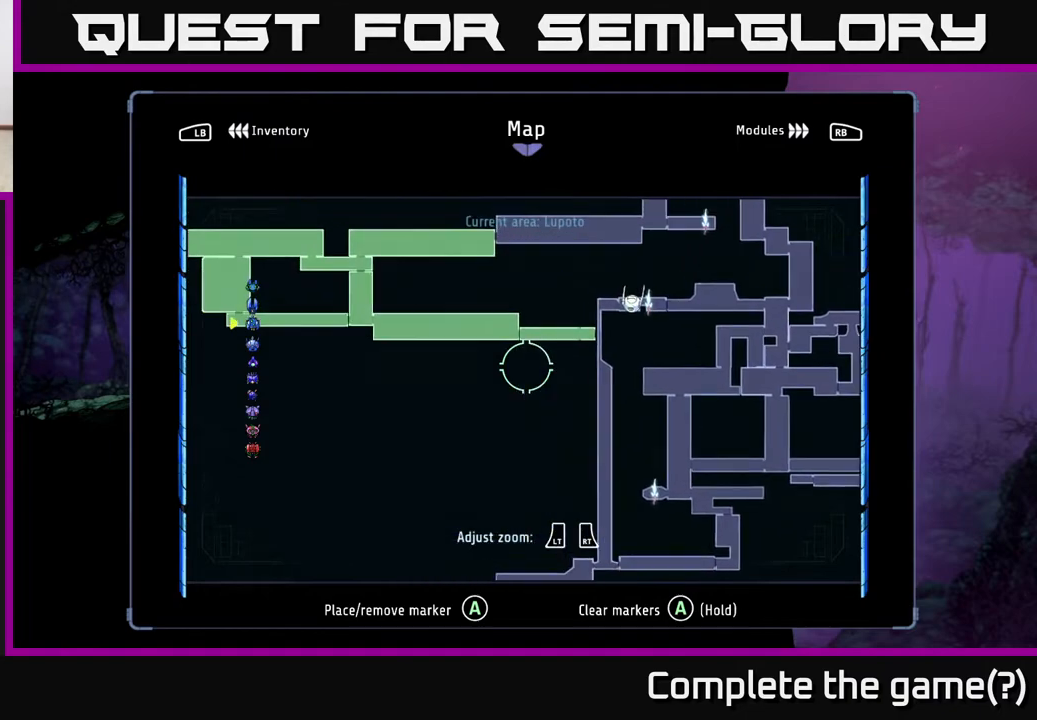
{"buttons": [], "left_stick": "left", "right_stick": "center", "events": [[217, "left_stick", "left"]]}
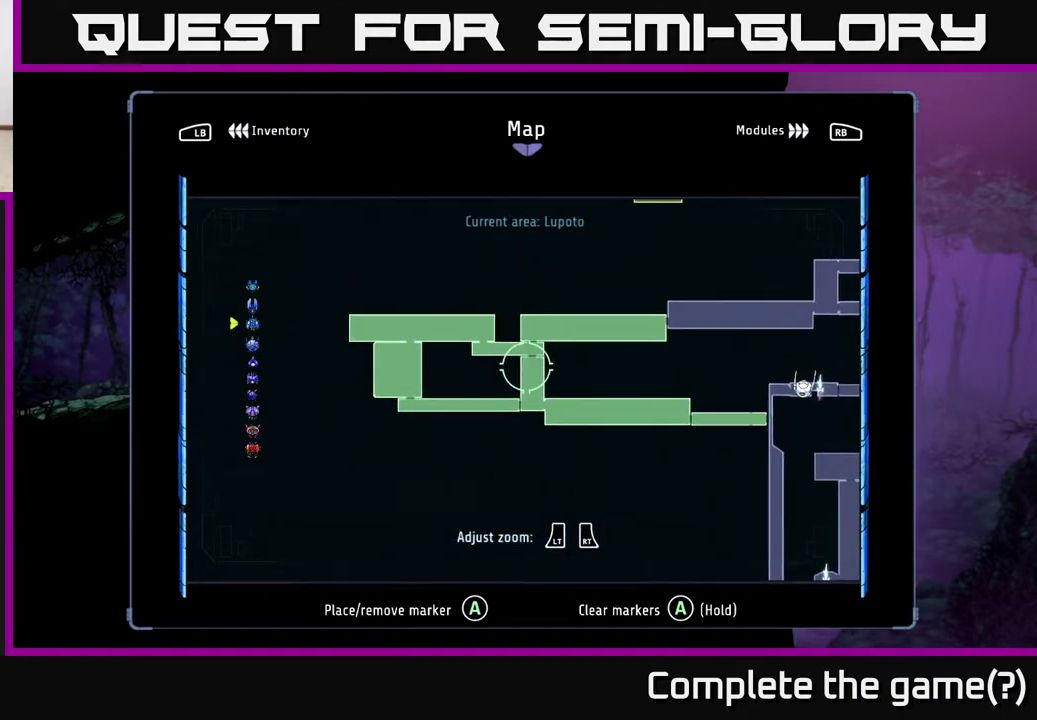
{"buttons": [], "left_stick": "up-right", "right_stick": "center", "events": [[17, "left_stick", "center"], [350, "left_stick", "up-right"]]}
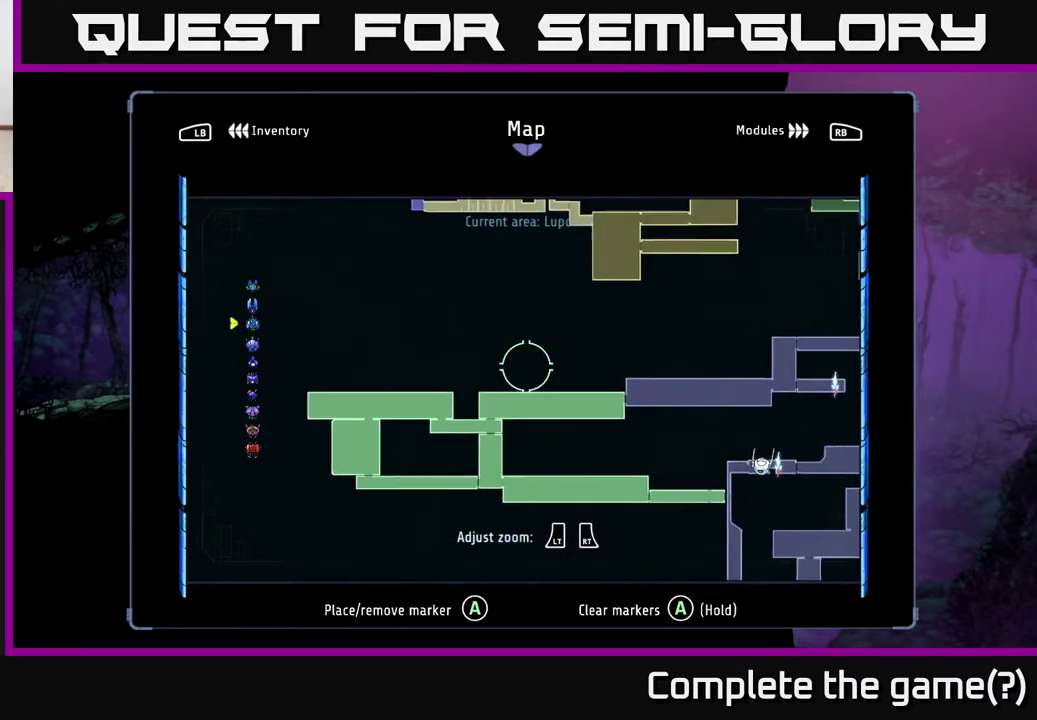
{"buttons": [], "left_stick": "up", "right_stick": "center", "events": [[467, "left_stick", "up"]]}
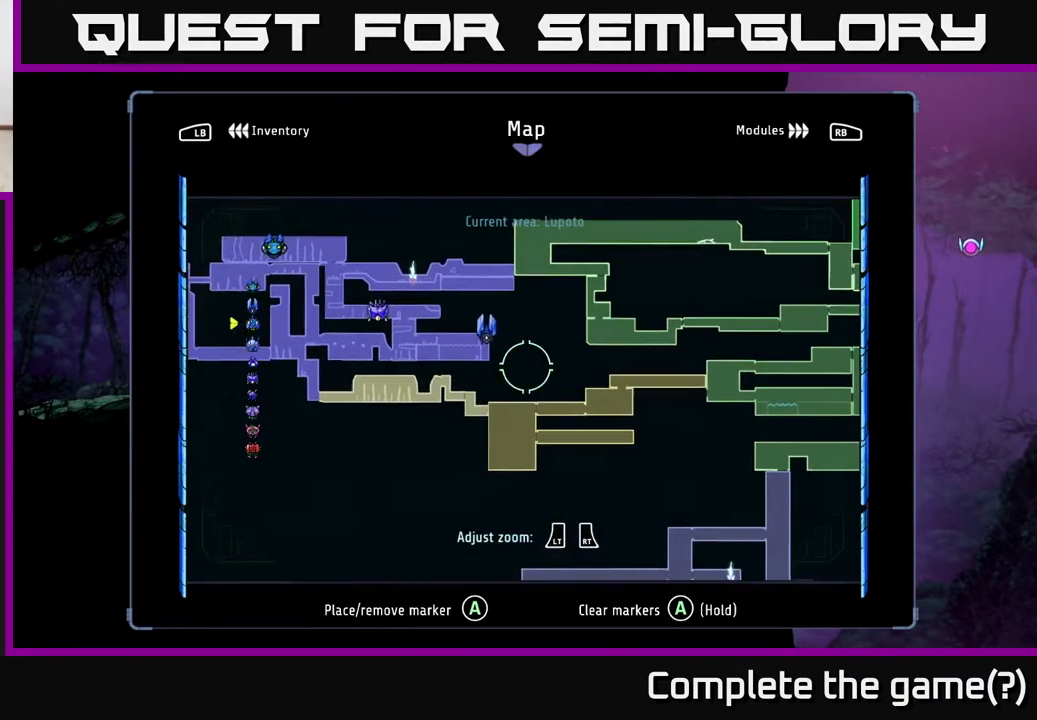
{"buttons": [], "left_stick": "center", "right_stick": "center", "events": [[50, "left_stick", "up-left"], [100, "left_stick", "center"]]}
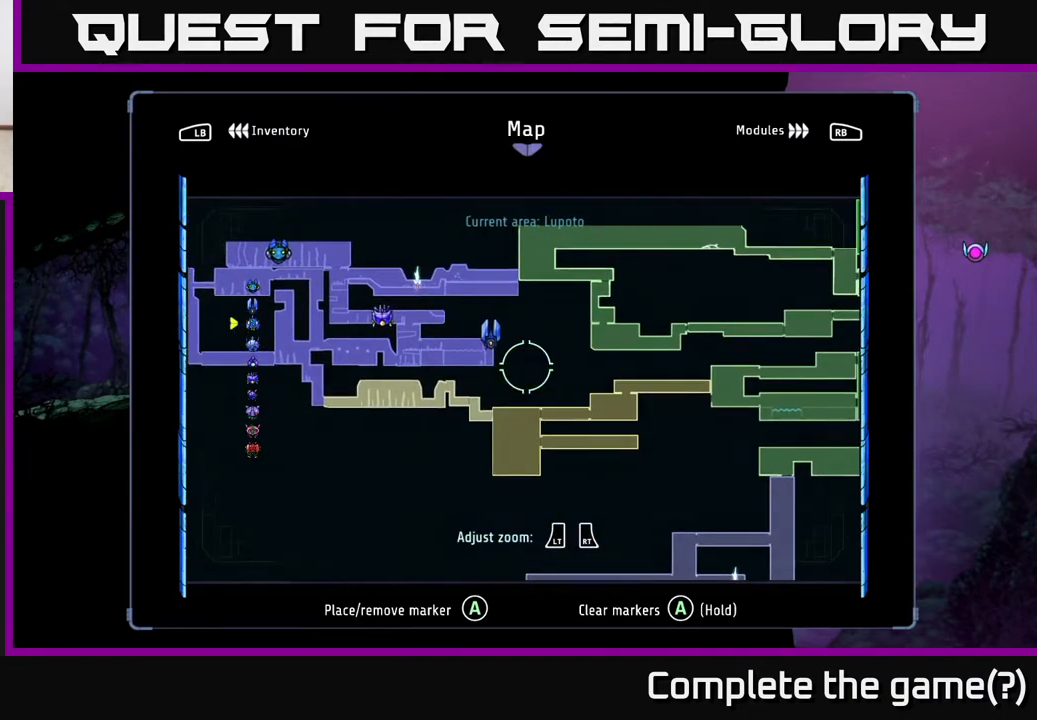
{"buttons": [], "left_stick": "up-left", "right_stick": "center", "events": [[200, "left_stick", "up-left"]]}
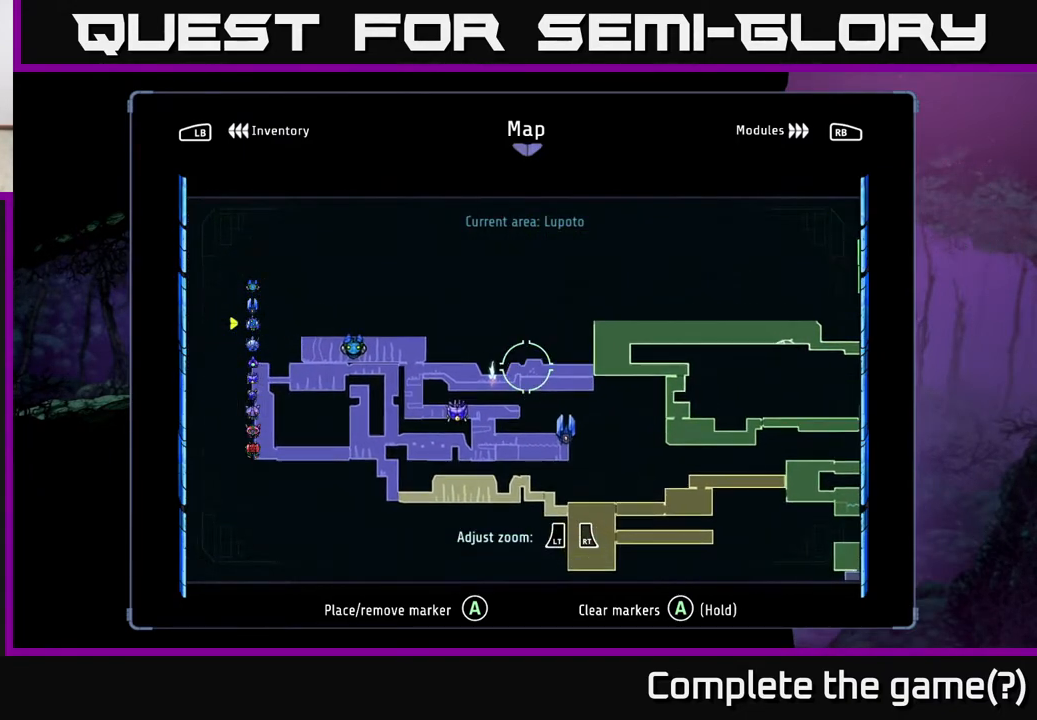
{"buttons": [], "left_stick": "center", "right_stick": "center", "events": [[50, "left_stick", "center"]]}
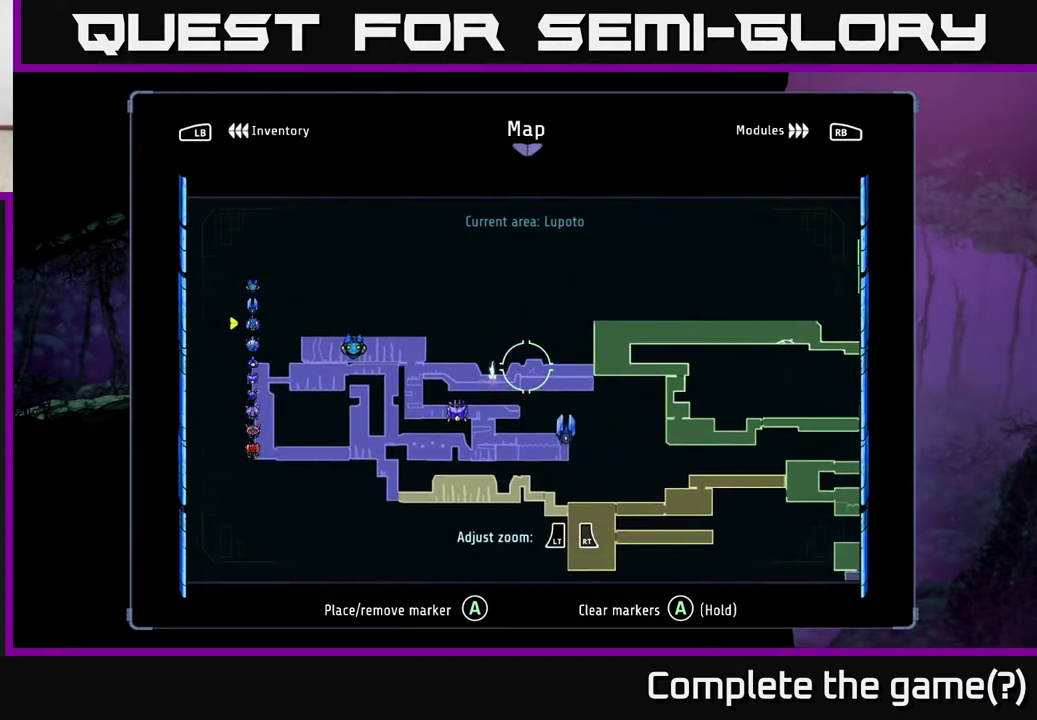
{"buttons": [], "left_stick": "center", "right_stick": "center", "events": []}
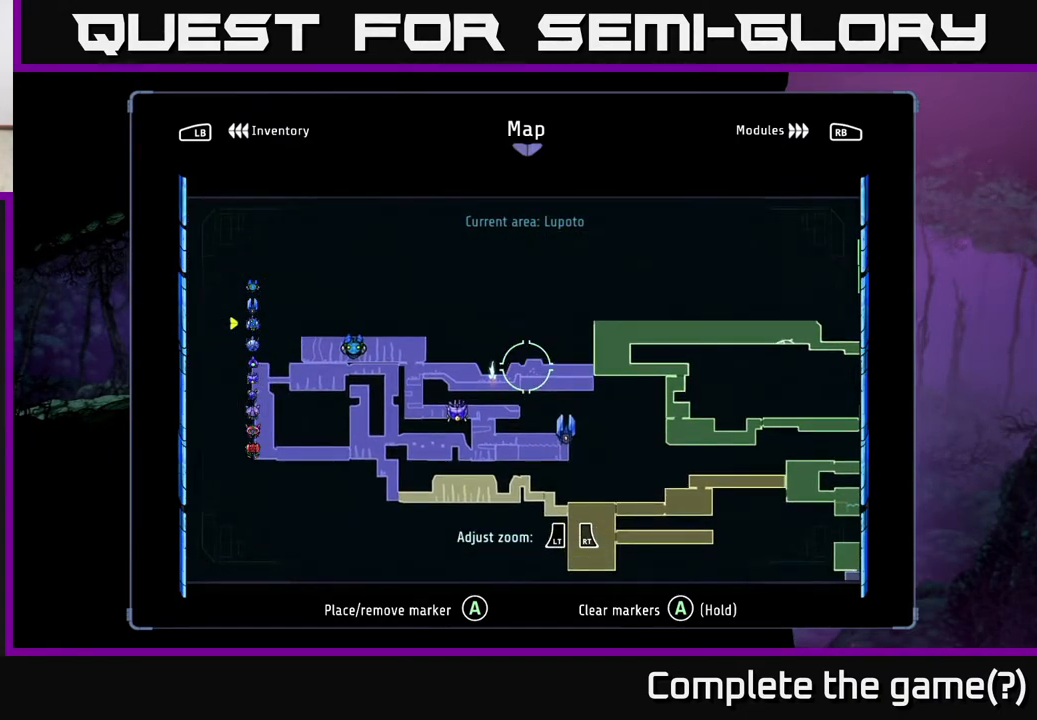
{"buttons": [], "left_stick": "down-left", "right_stick": "center", "events": [[67, "left_stick", "down-right"], [283, "left_stick", "center"], [500, "left_stick", "down-left"]]}
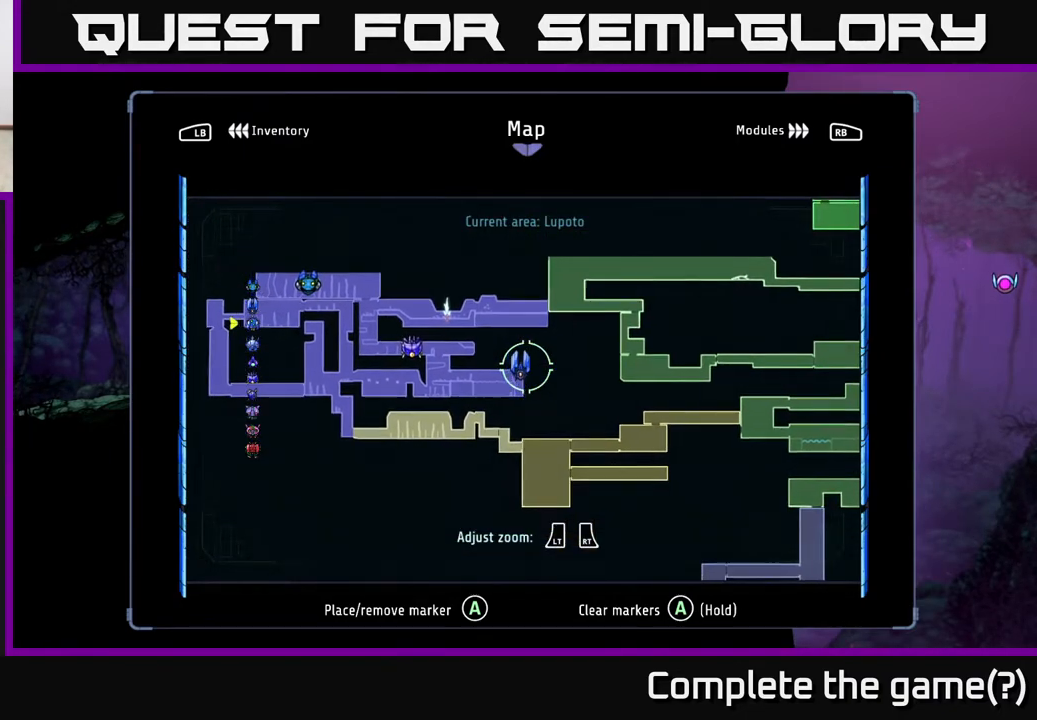
{"buttons": [], "left_stick": "center", "right_stick": "center", "events": [[83, "left_stick", "center"], [183, "A", "down"], [300, "A", "up"]]}
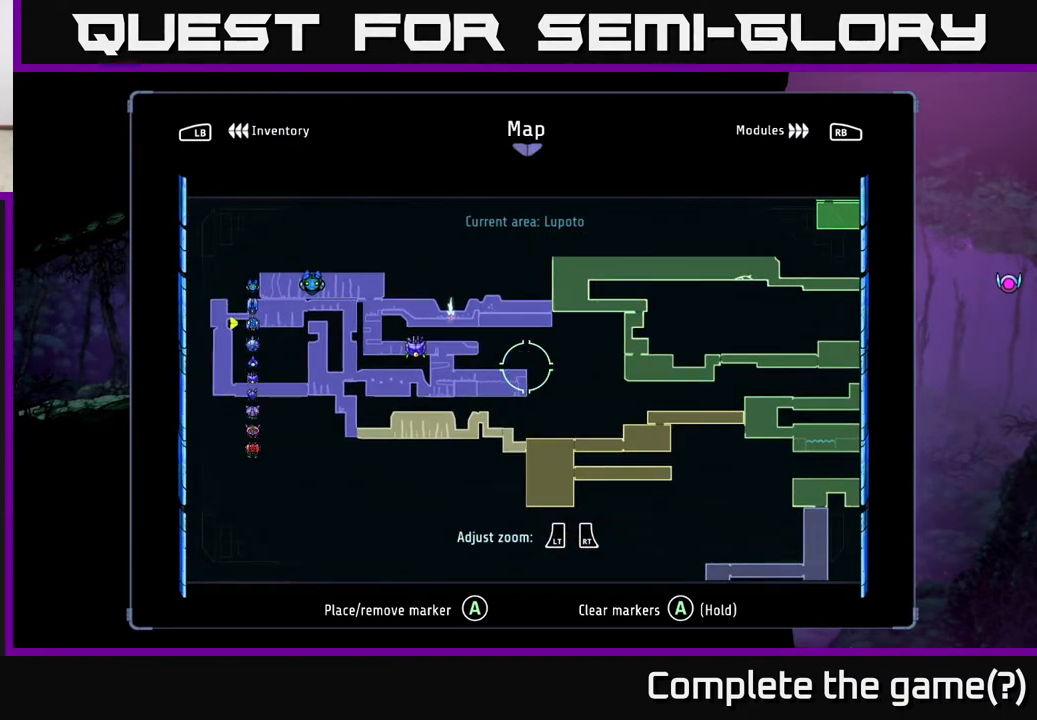
{"buttons": [], "left_stick": "center", "right_stick": "center", "events": [[183, "left_stick", "down"], [267, "left_stick", "center"]]}